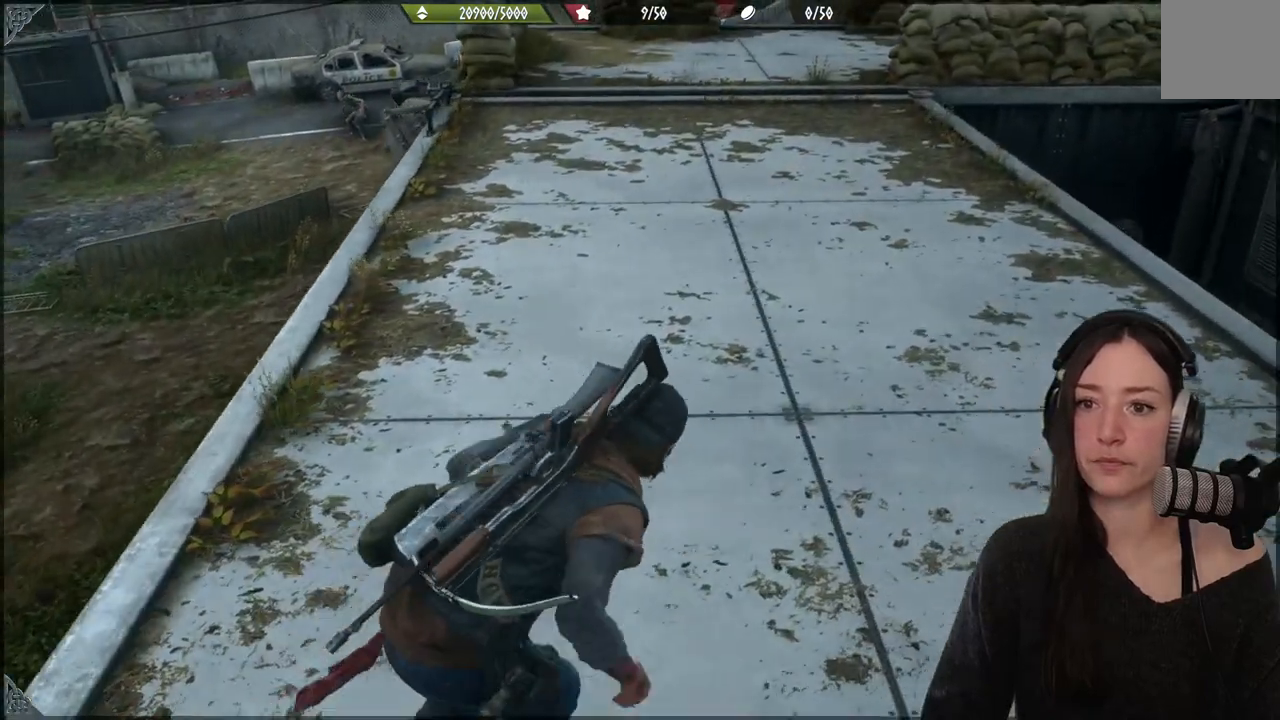
Gameplay with a controller (Xbox layout); each line is a JSON object with the inputs held at the frame after it. "events" lists button and stick changes between this image and that frame as [ms after this image, input, new state], when the widget could be followed in between. Not read: L3.
{"buttons": [], "left_stick": "up", "right_stick": "center", "events": [[50, "right_stick", "center"]]}
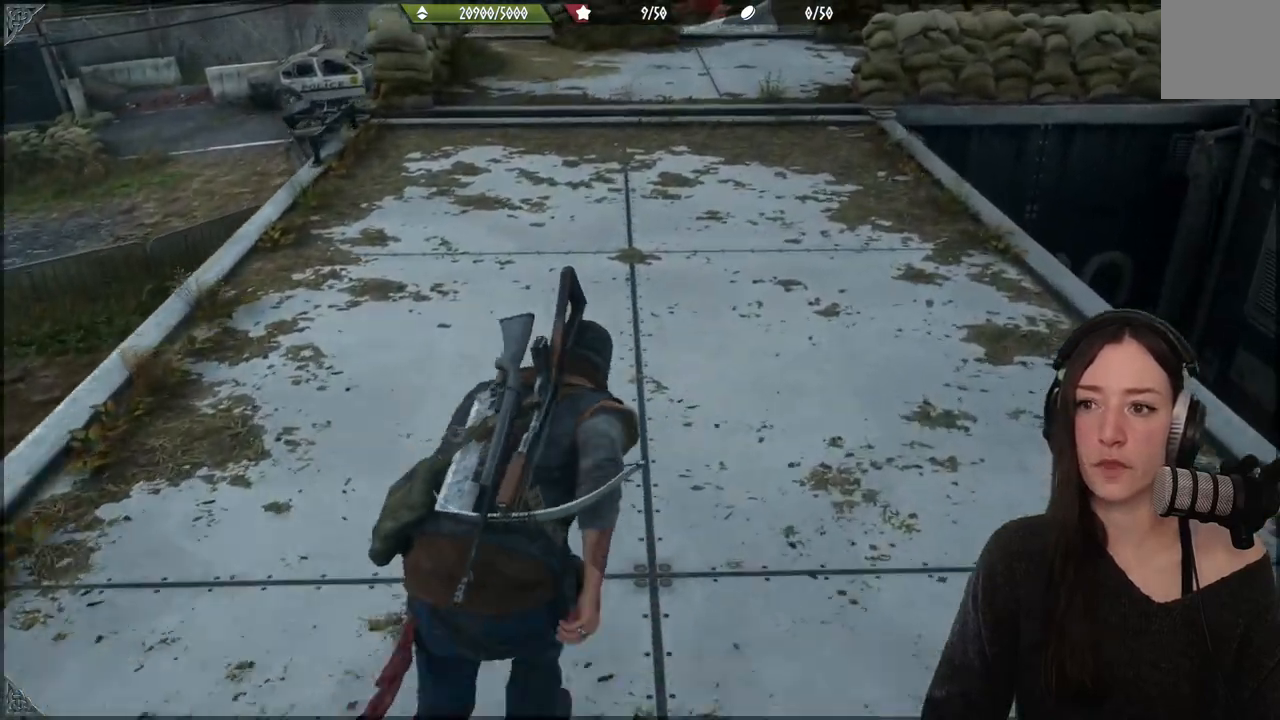
{"buttons": [], "left_stick": "up", "right_stick": "center", "events": [[250, "right_stick", "up"], [450, "right_stick", "center"]]}
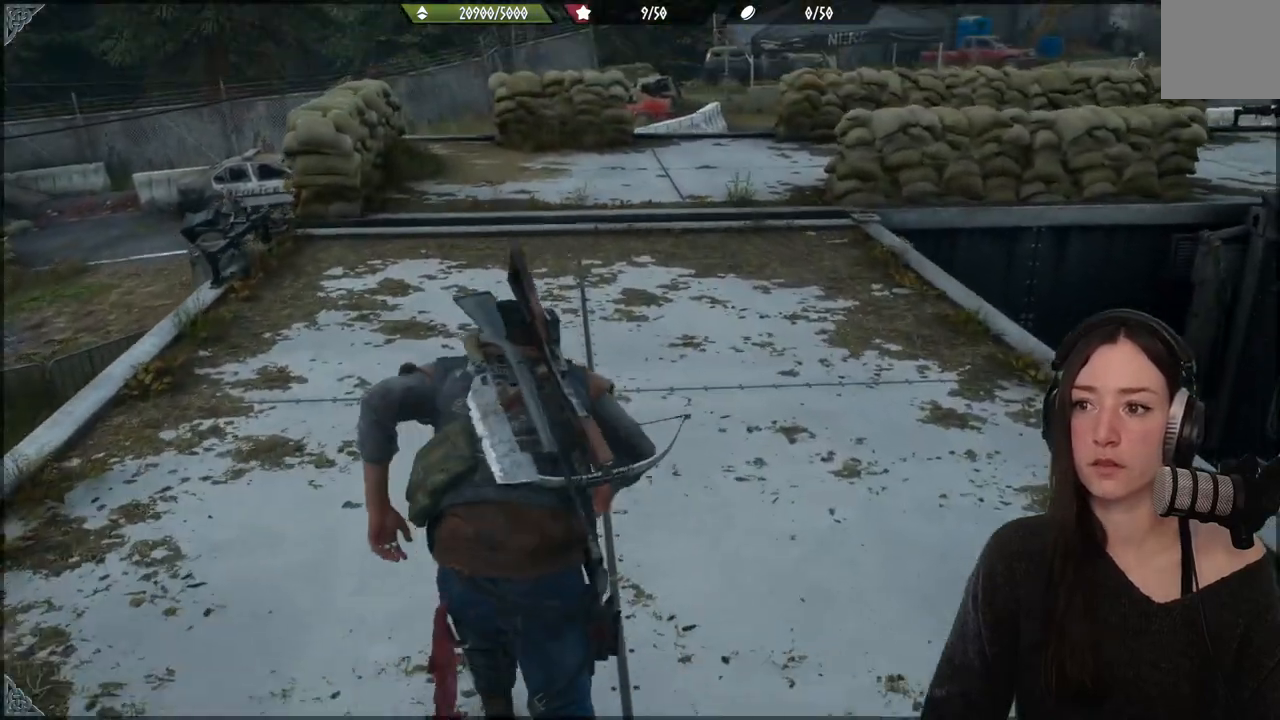
{"buttons": [], "left_stick": "up", "right_stick": "left", "events": [[400, "right_stick", "left"]]}
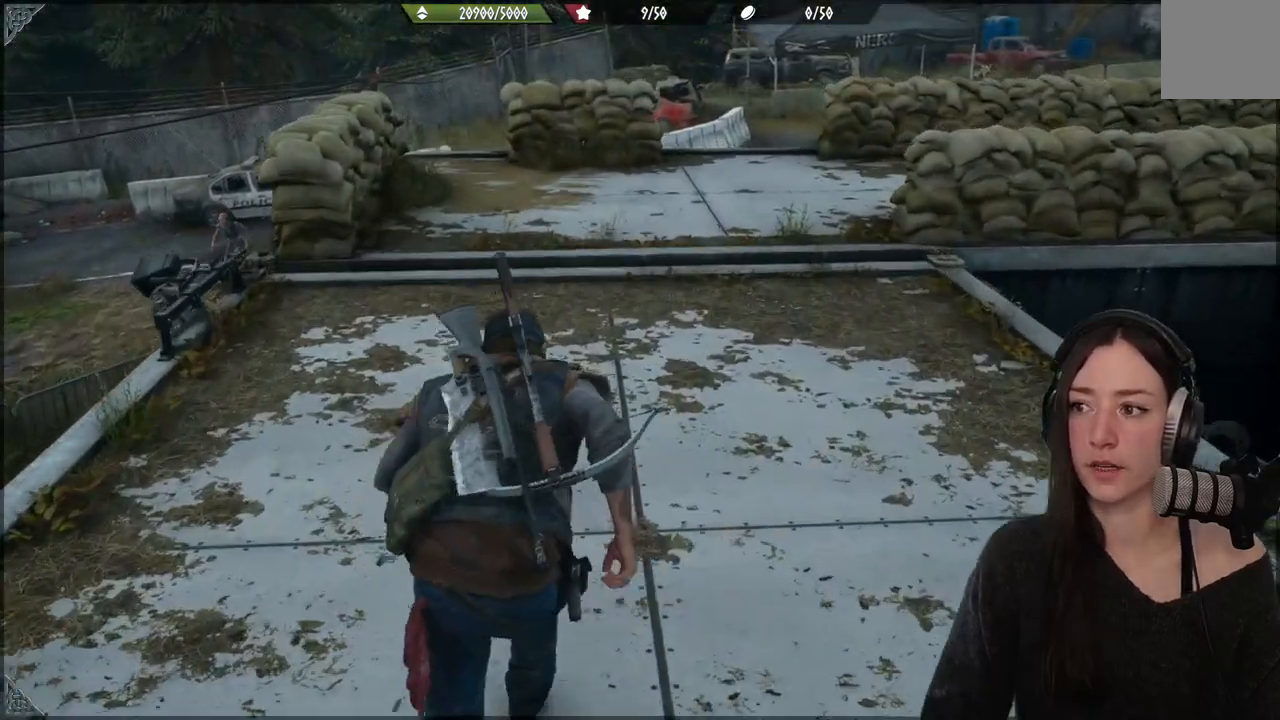
{"buttons": [], "left_stick": "up", "right_stick": "center", "events": [[150, "right_stick", "center"]]}
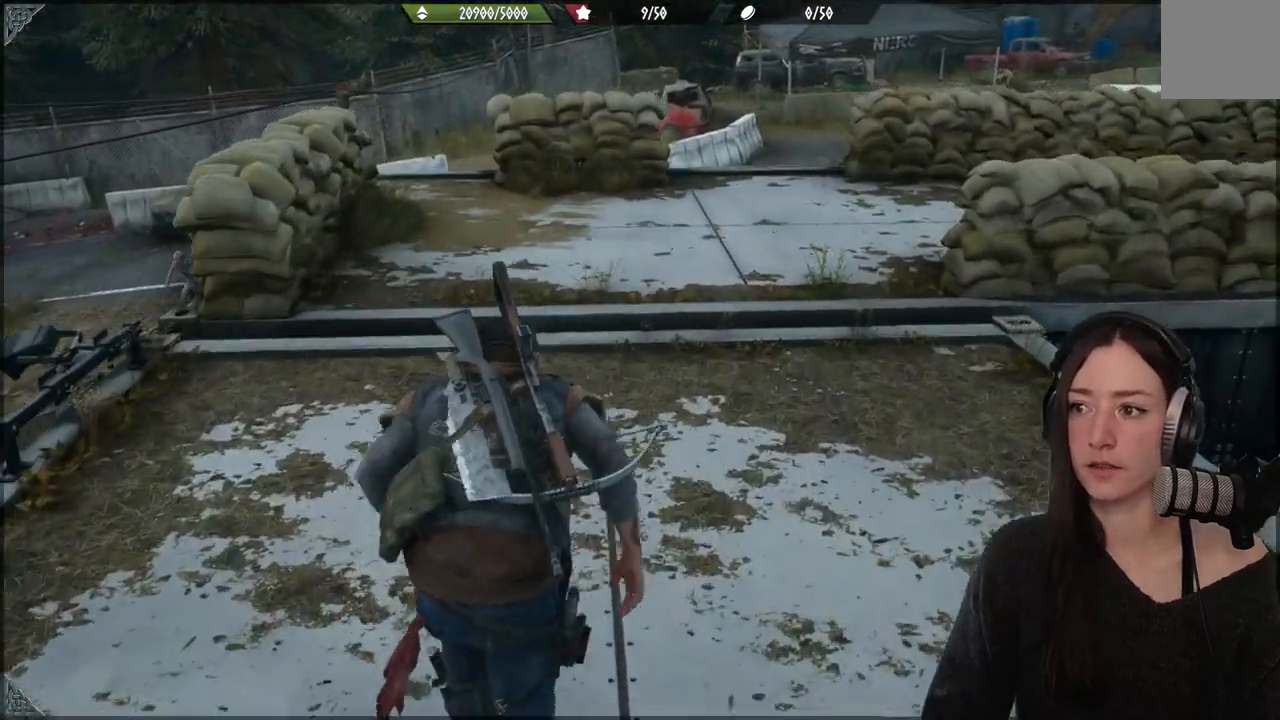
{"buttons": [], "left_stick": "up", "right_stick": "down-left", "events": [[467, "right_stick", "down-left"]]}
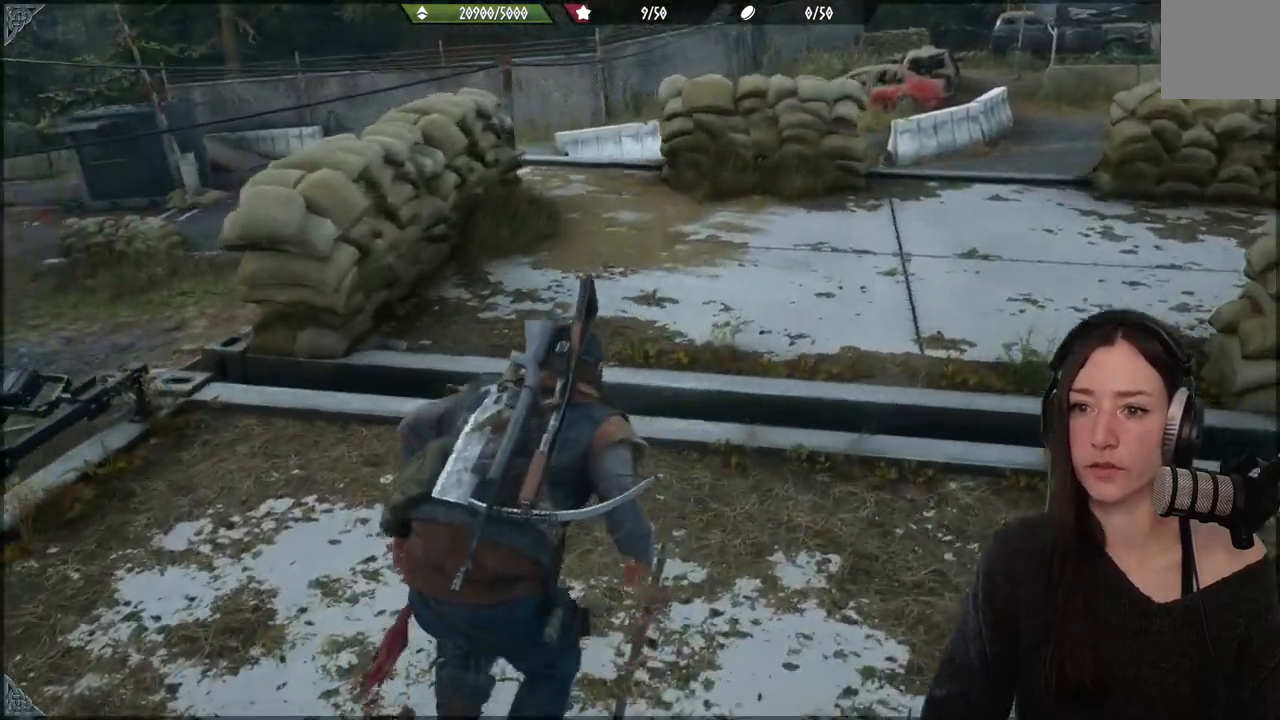
{"buttons": [], "left_stick": "up", "right_stick": "down-left", "events": [[33, "right_stick", "left"], [433, "right_stick", "down-left"]]}
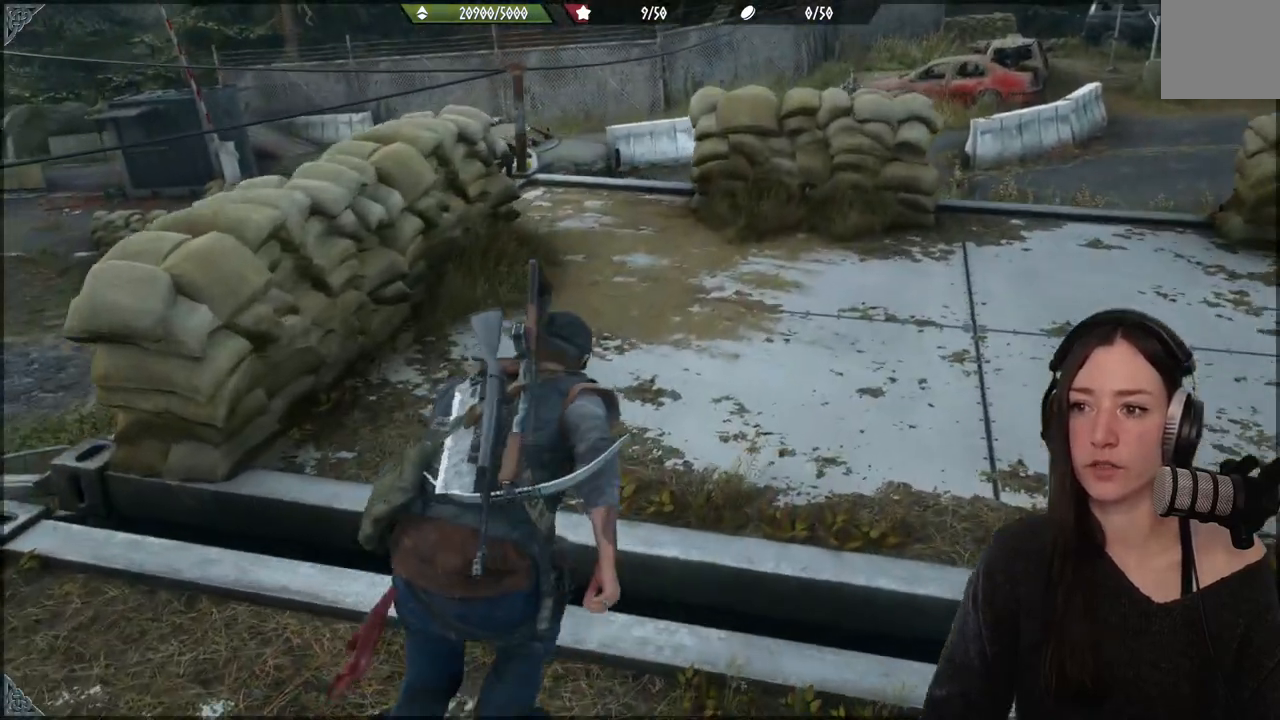
{"buttons": [], "left_stick": "up", "right_stick": "down-left", "events": [[67, "right_stick", "center"], [367, "right_stick", "down-left"]]}
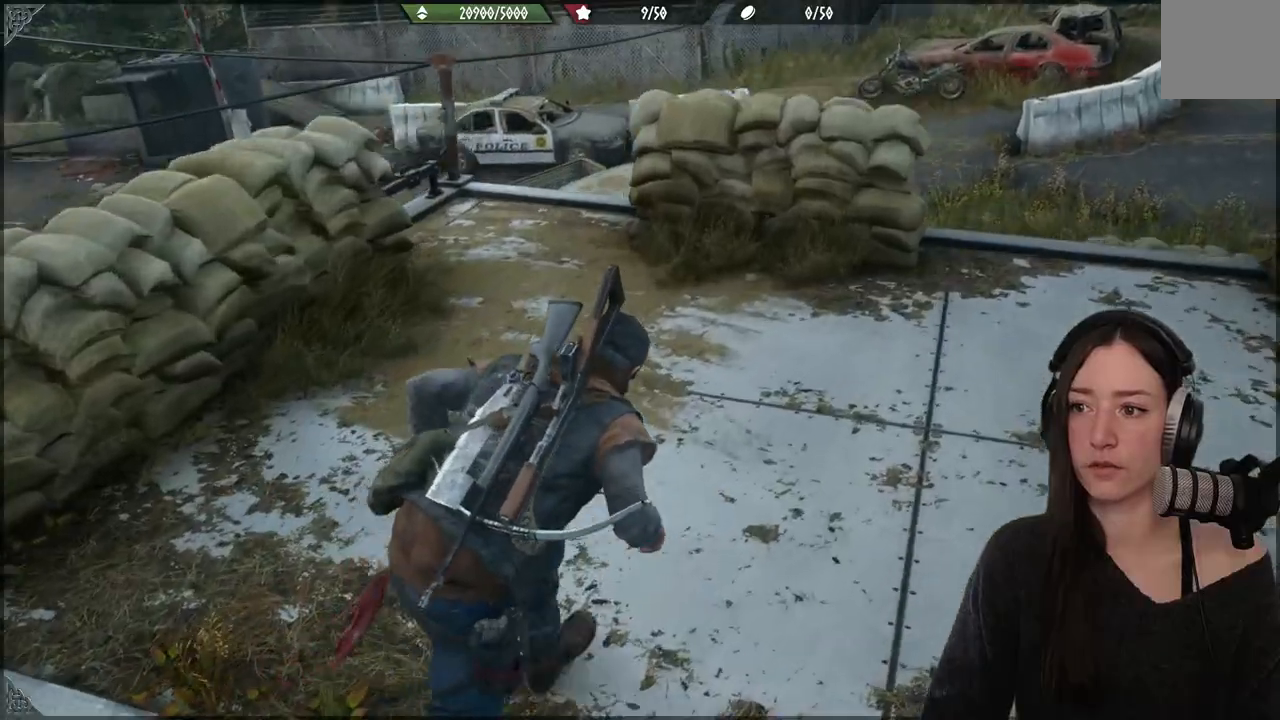
{"buttons": [], "left_stick": "center", "right_stick": "center", "events": [[50, "right_stick", "center"], [450, "left_stick", "center"]]}
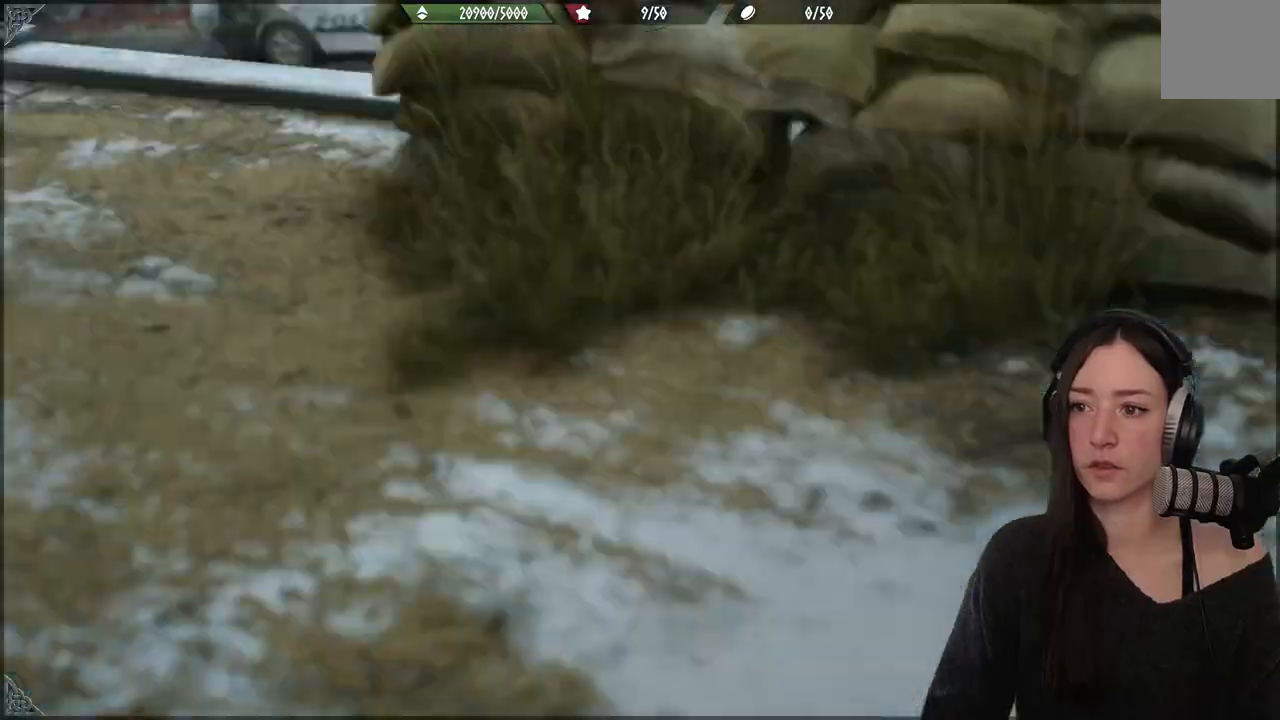
{"buttons": [], "left_stick": "up", "right_stick": "left", "events": [[300, "right_stick", "left"], [350, "left_stick", "up"]]}
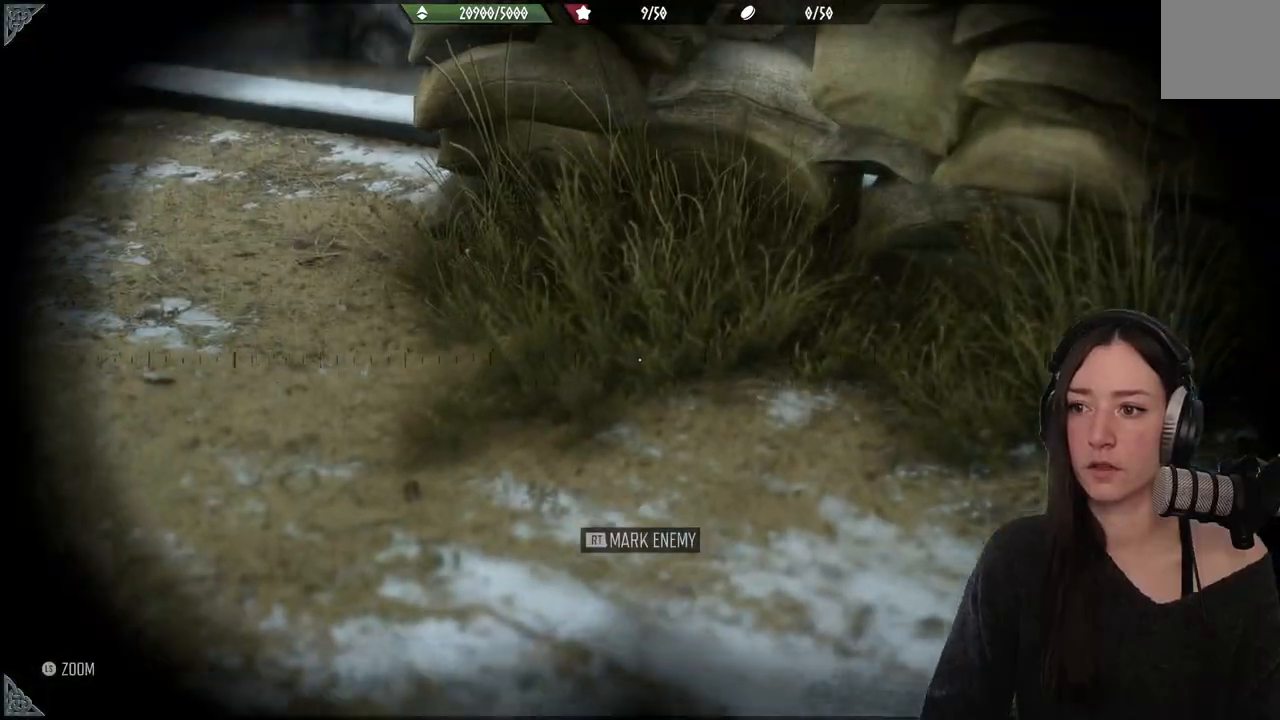
{"buttons": [], "left_stick": "up", "right_stick": "up-left", "events": [[33, "right_stick", "center"], [200, "right_stick", "up-left"]]}
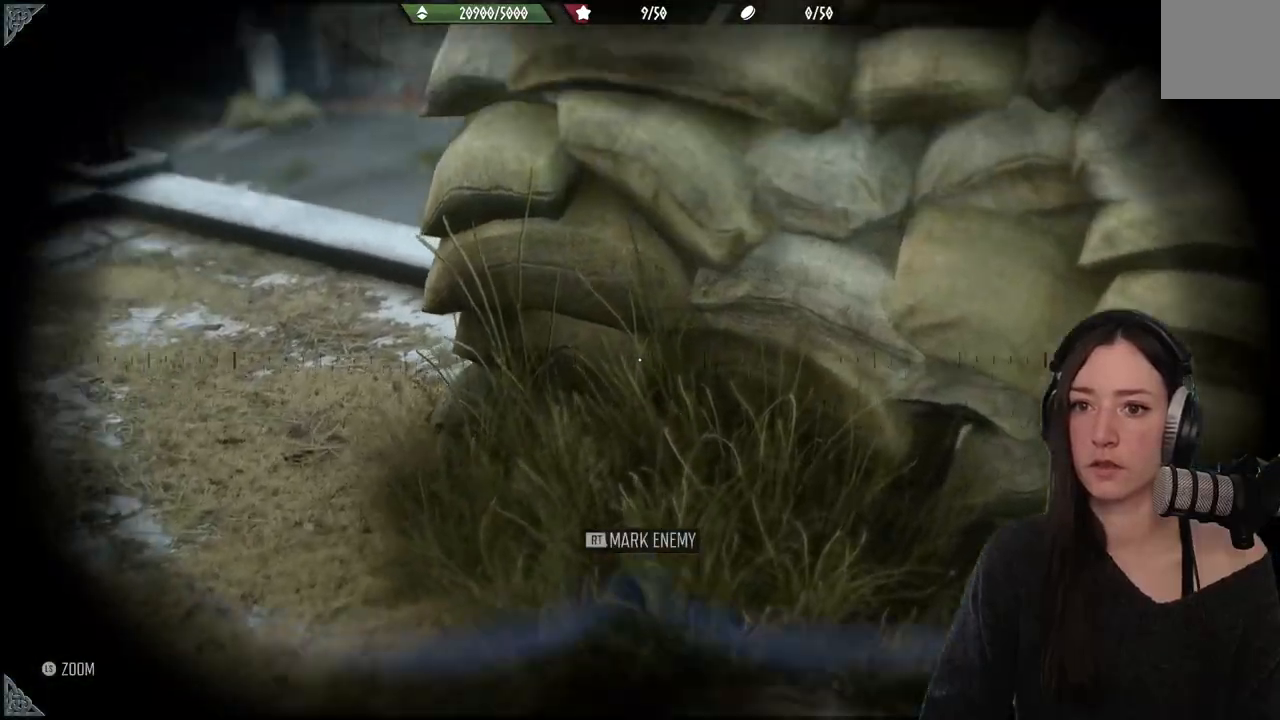
{"buttons": [], "left_stick": "up", "right_stick": "up-left", "events": [[100, "left_stick", "center"], [333, "left_stick", "up"]]}
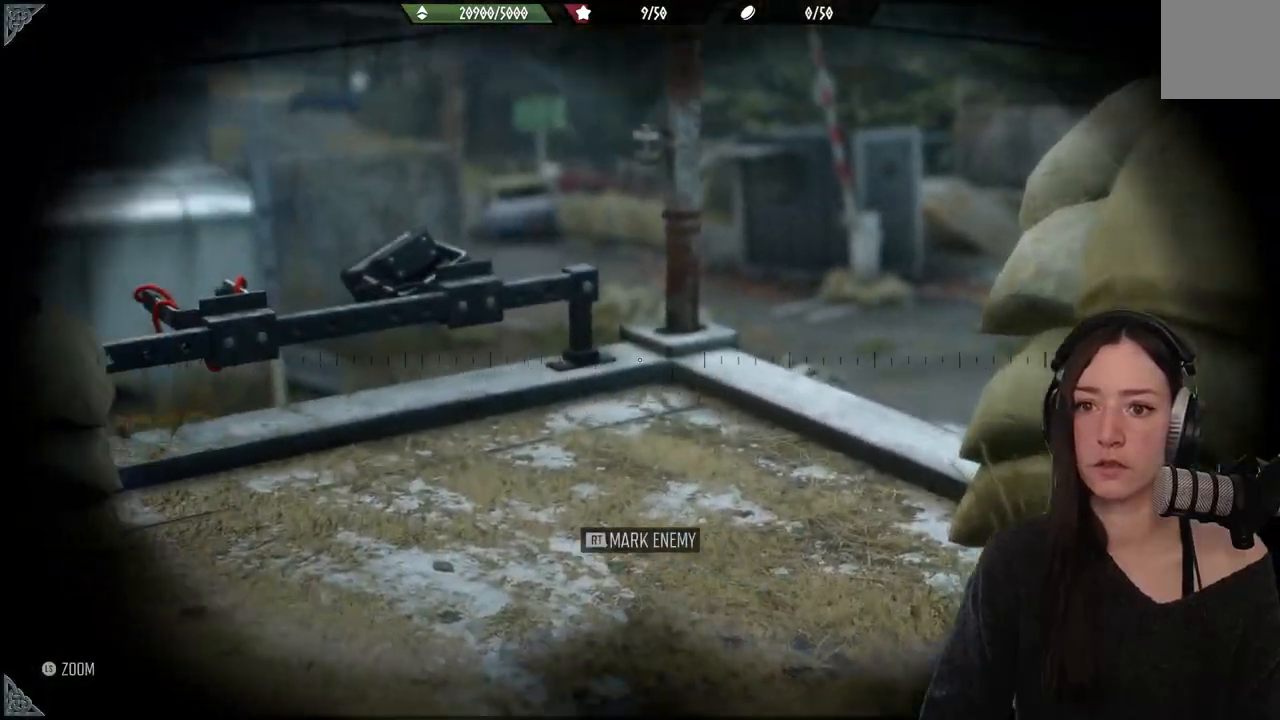
{"buttons": [], "left_stick": "up", "right_stick": "down", "events": [[167, "right_stick", "center"], [400, "right_stick", "down"]]}
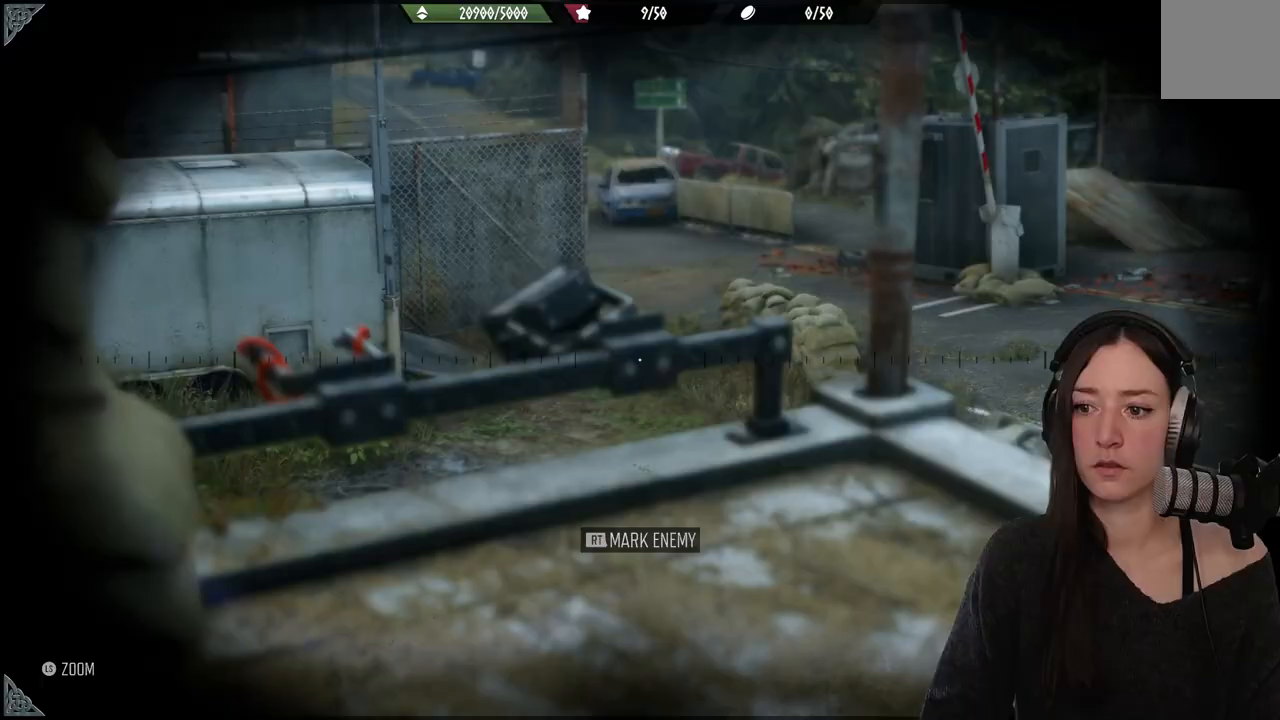
{"buttons": [], "left_stick": "up", "right_stick": "down", "events": [[167, "right_stick", "center"], [450, "right_stick", "down"]]}
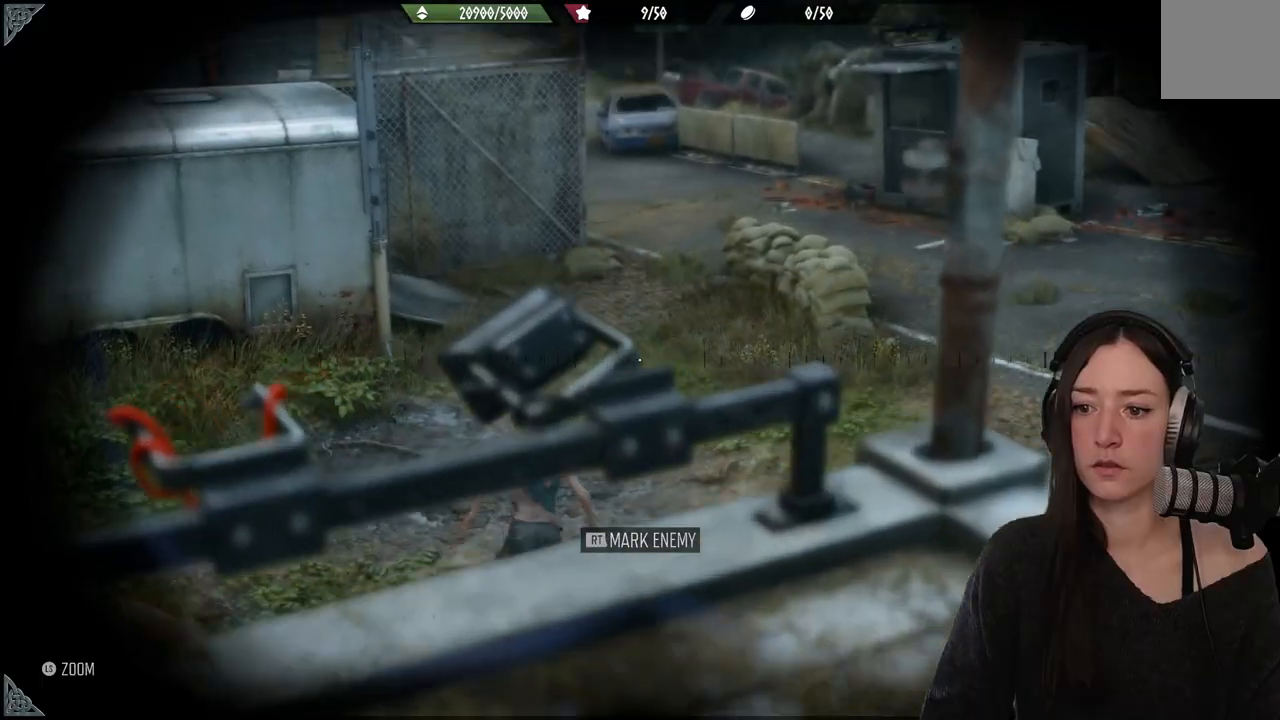
{"buttons": [], "left_stick": "up", "right_stick": "down", "events": [[233, "right_stick", "center"], [450, "right_stick", "down"]]}
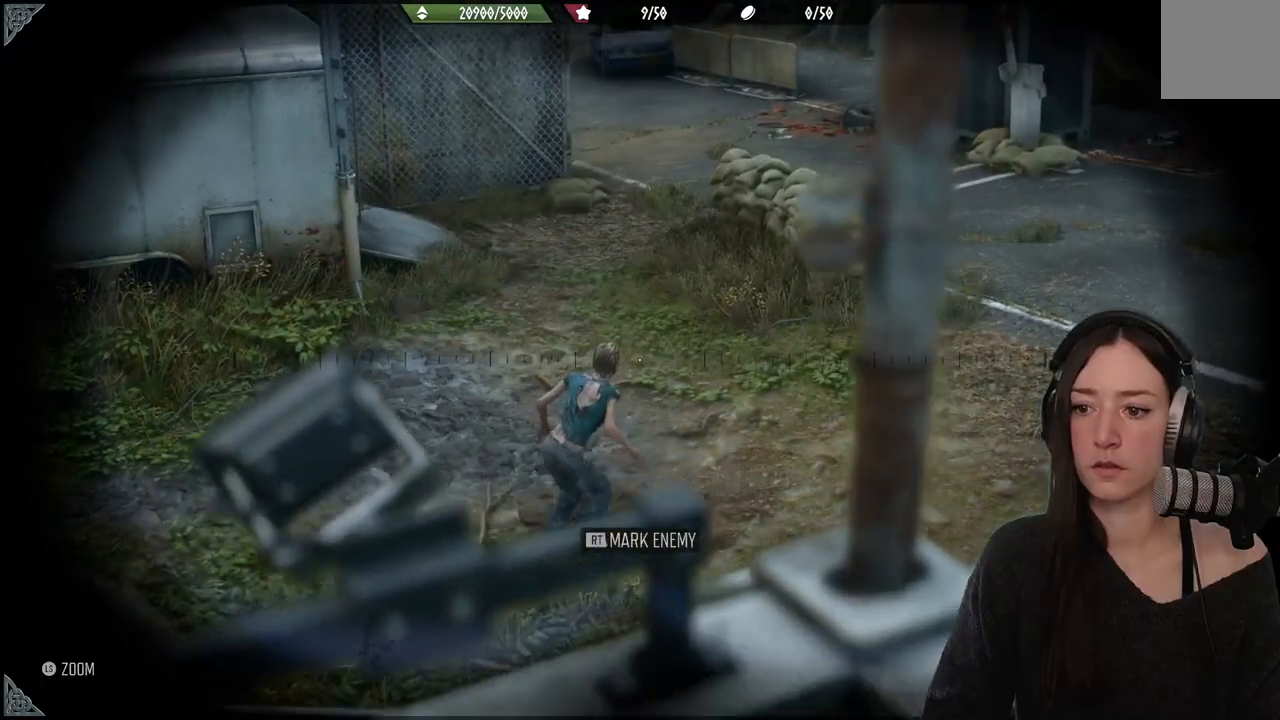
{"buttons": [], "left_stick": "up", "right_stick": "down", "events": [[117, "left_stick", "center"], [150, "R2", "down"], [350, "R2", "up"], [433, "left_stick", "up"]]}
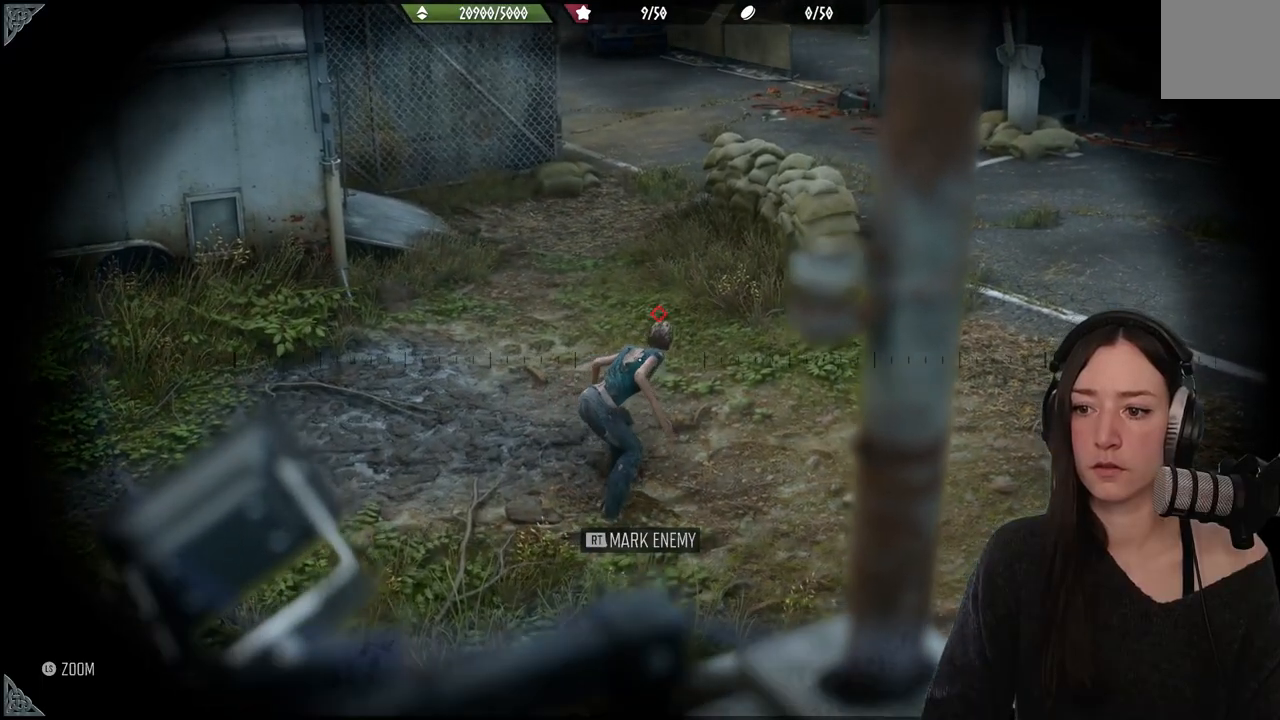
{"buttons": [], "left_stick": "down", "right_stick": "up-right", "events": [[17, "R2", "down"], [167, "R2", "up"], [350, "left_stick", "down"], [350, "right_stick", "up-right"]]}
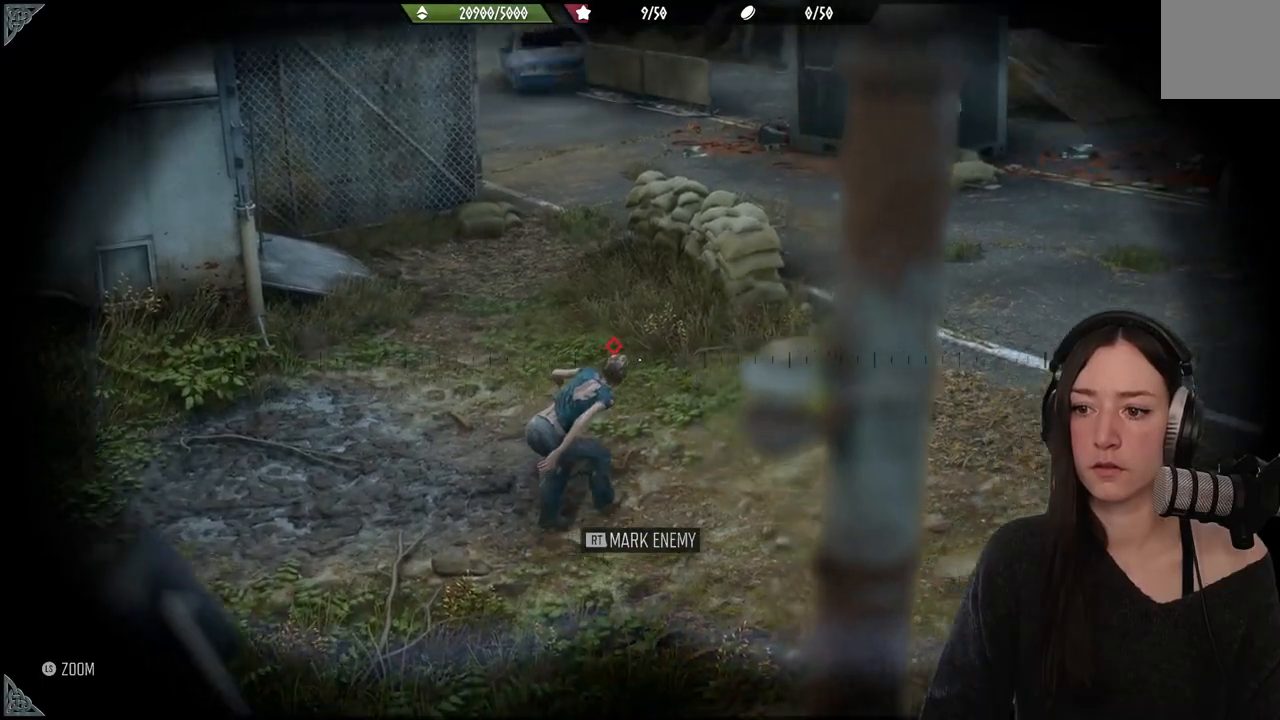
{"buttons": [], "left_stick": "down", "right_stick": "right", "events": [[133, "right_stick", "right"]]}
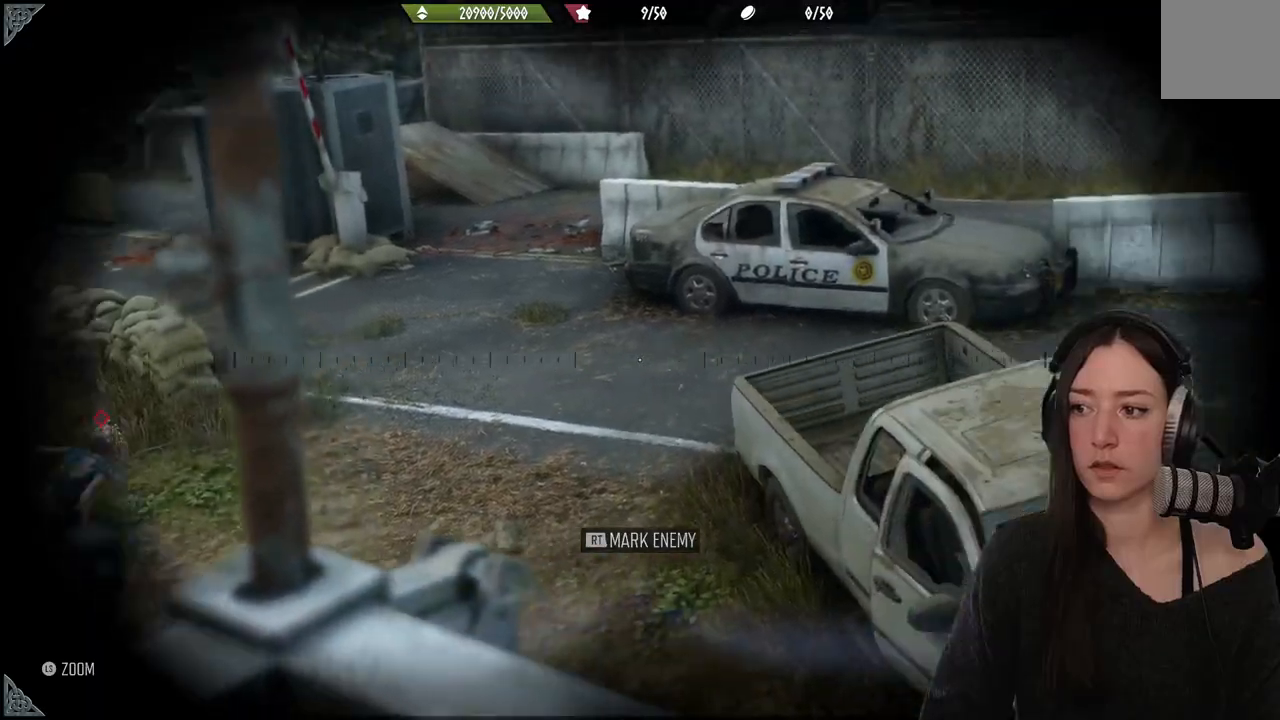
{"buttons": [], "left_stick": "down-right", "right_stick": "right", "events": [[367, "left_stick", "up-right"], [467, "left_stick", "down-right"]]}
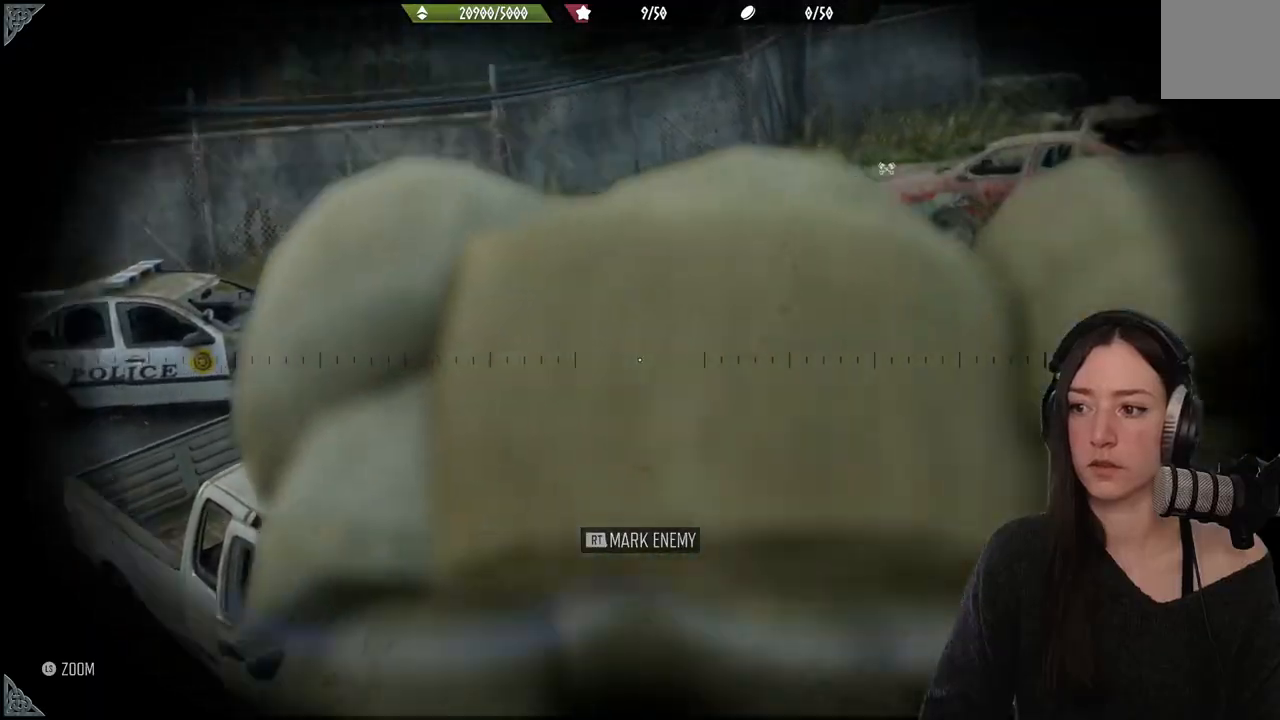
{"buttons": [], "left_stick": "center", "right_stick": "right", "events": [[83, "left_stick", "up-right"], [483, "left_stick", "center"]]}
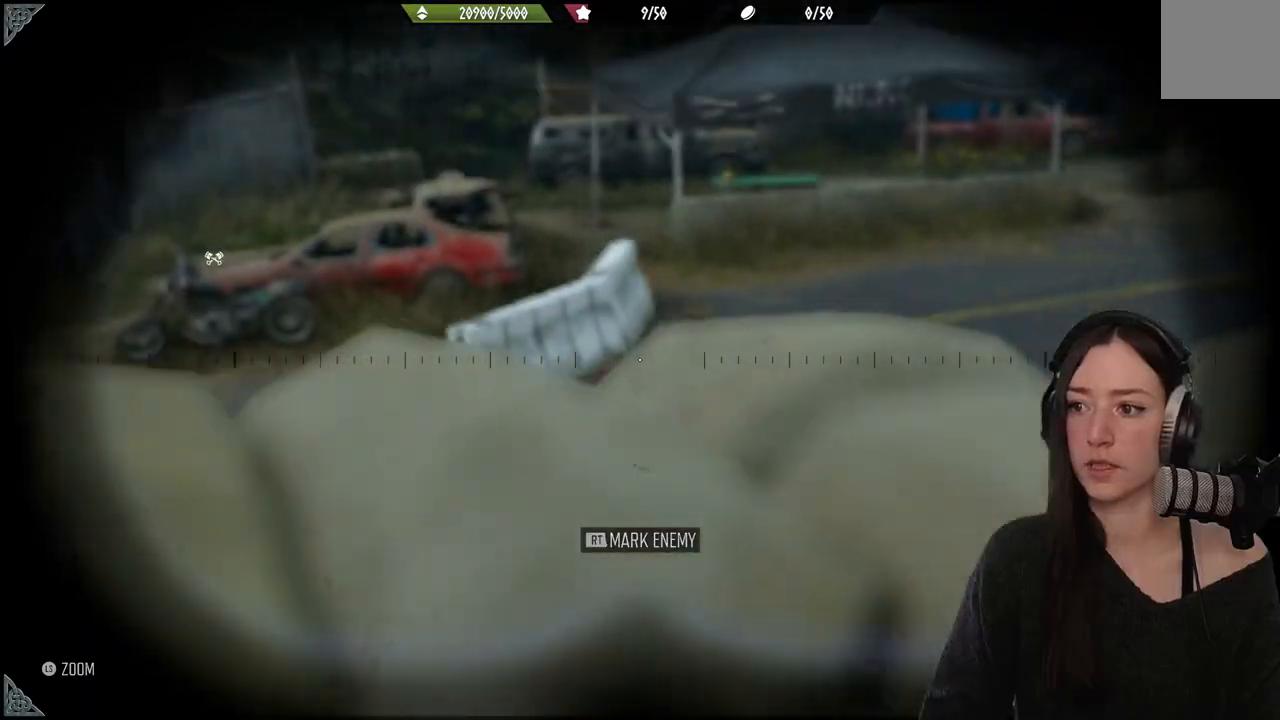
{"buttons": [], "left_stick": "center", "right_stick": "right", "events": []}
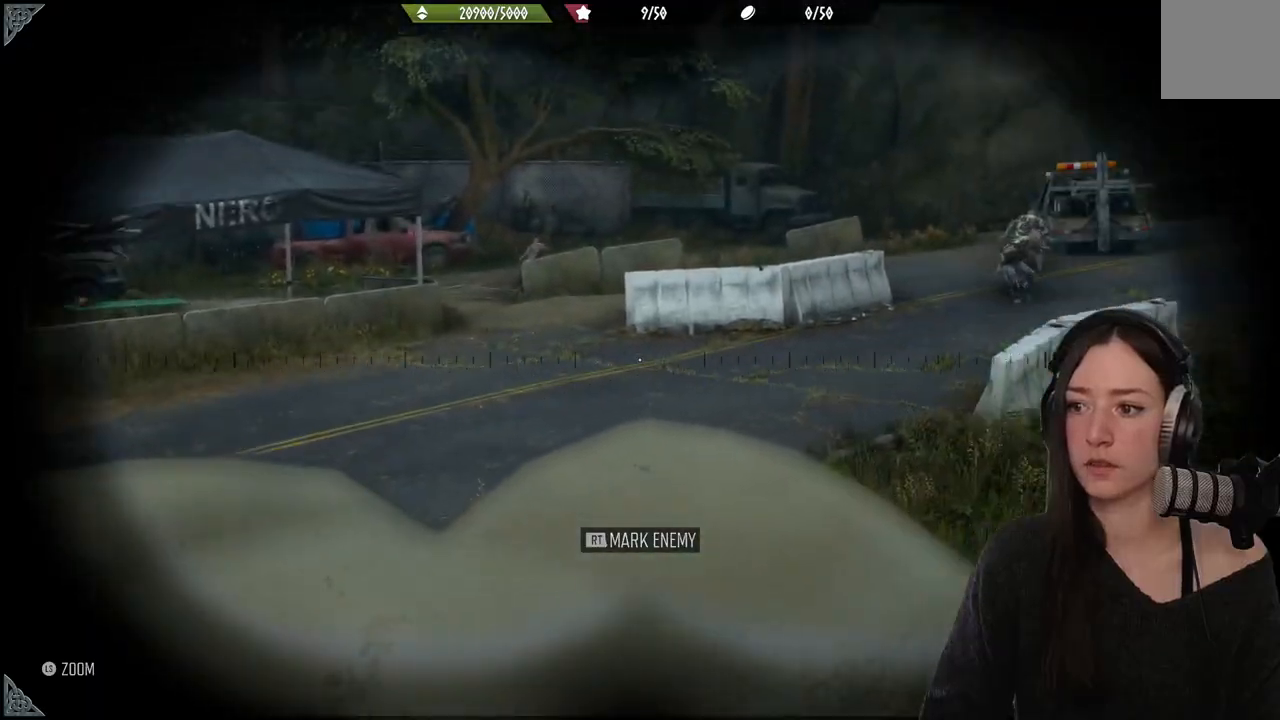
{"buttons": [], "left_stick": "up-right", "right_stick": "right", "events": [[233, "left_stick", "up-right"], [233, "right_stick", "center"], [400, "right_stick", "right"]]}
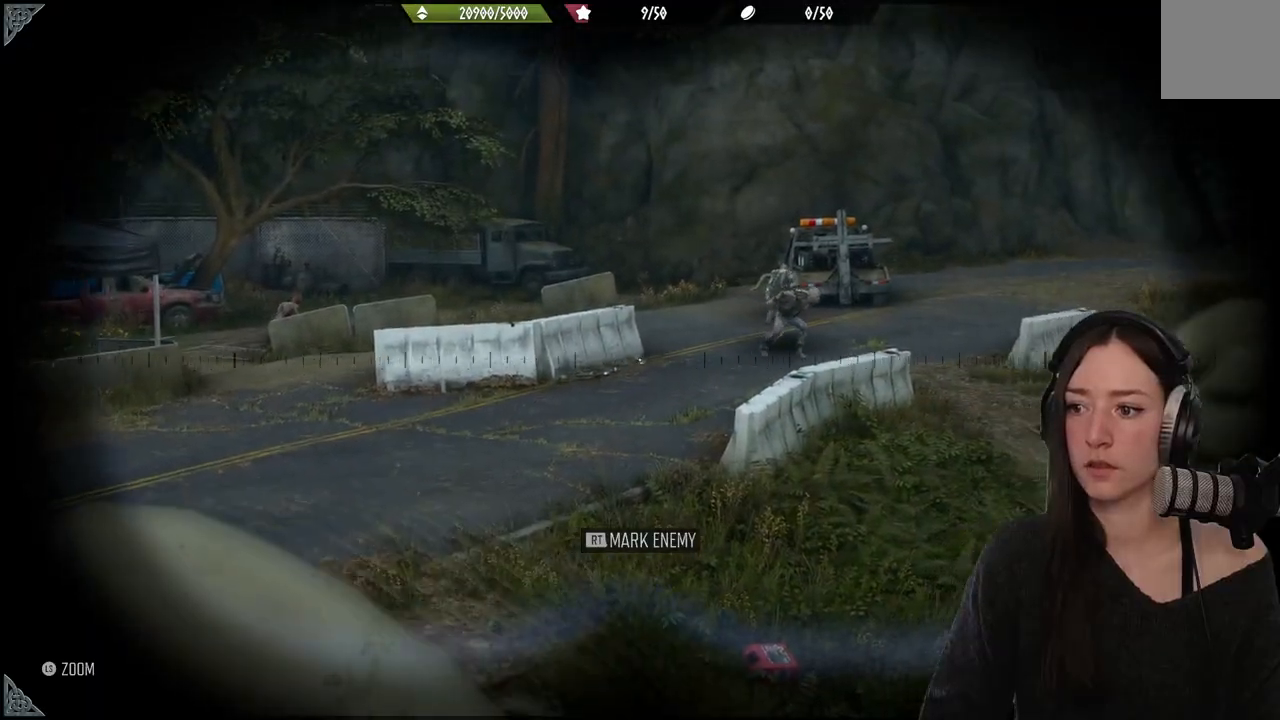
{"buttons": ["R2"], "left_stick": "up", "right_stick": "center", "events": [[150, "left_stick", "up"], [383, "right_stick", "center"], [433, "R2", "down"]]}
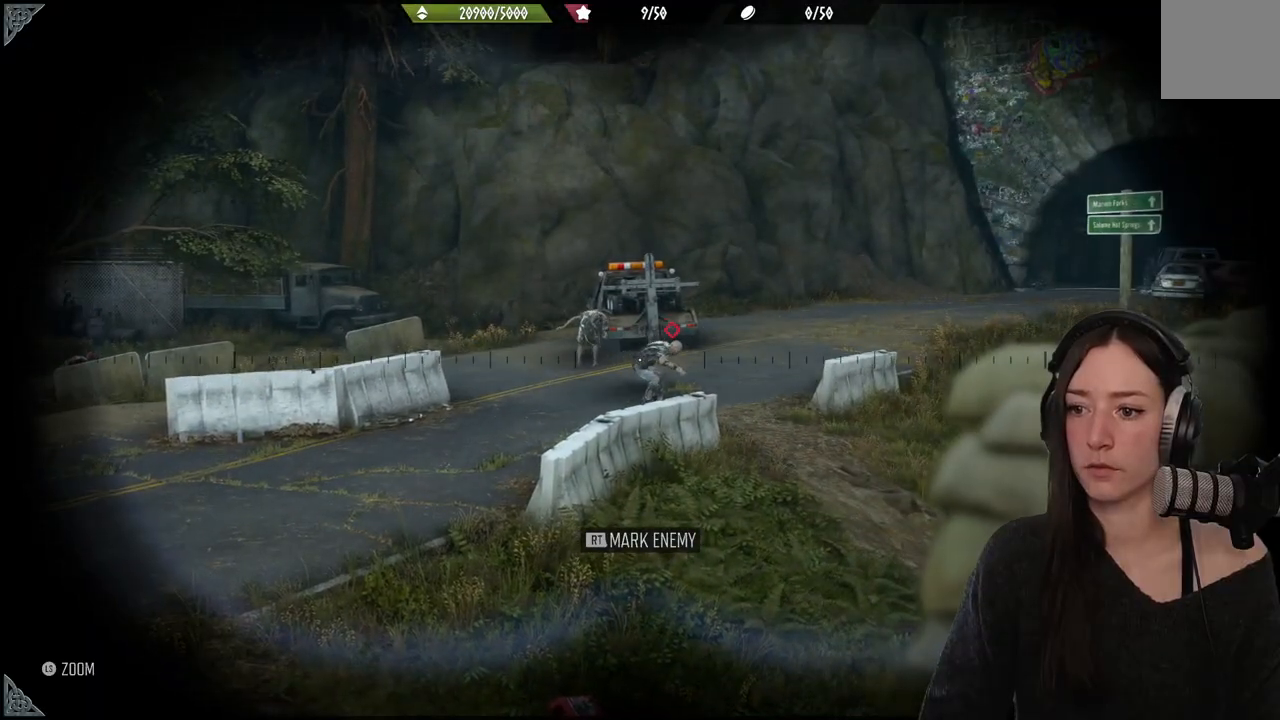
{"buttons": [], "left_stick": "up", "right_stick": "up-left", "events": [[117, "R2", "up"], [250, "right_stick", "up-left"]]}
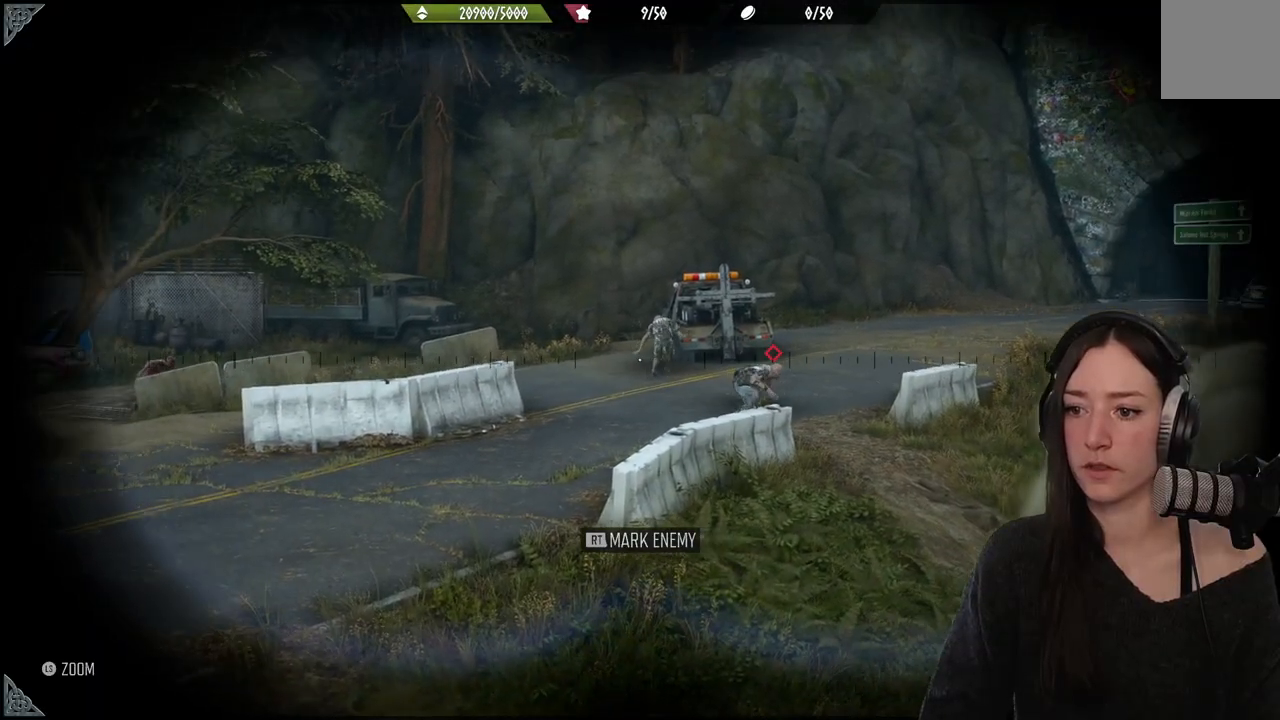
{"buttons": [], "left_stick": "up", "right_stick": "left", "events": [[67, "R2", "down"], [133, "right_stick", "center"], [217, "R2", "up"], [267, "right_stick", "left"]]}
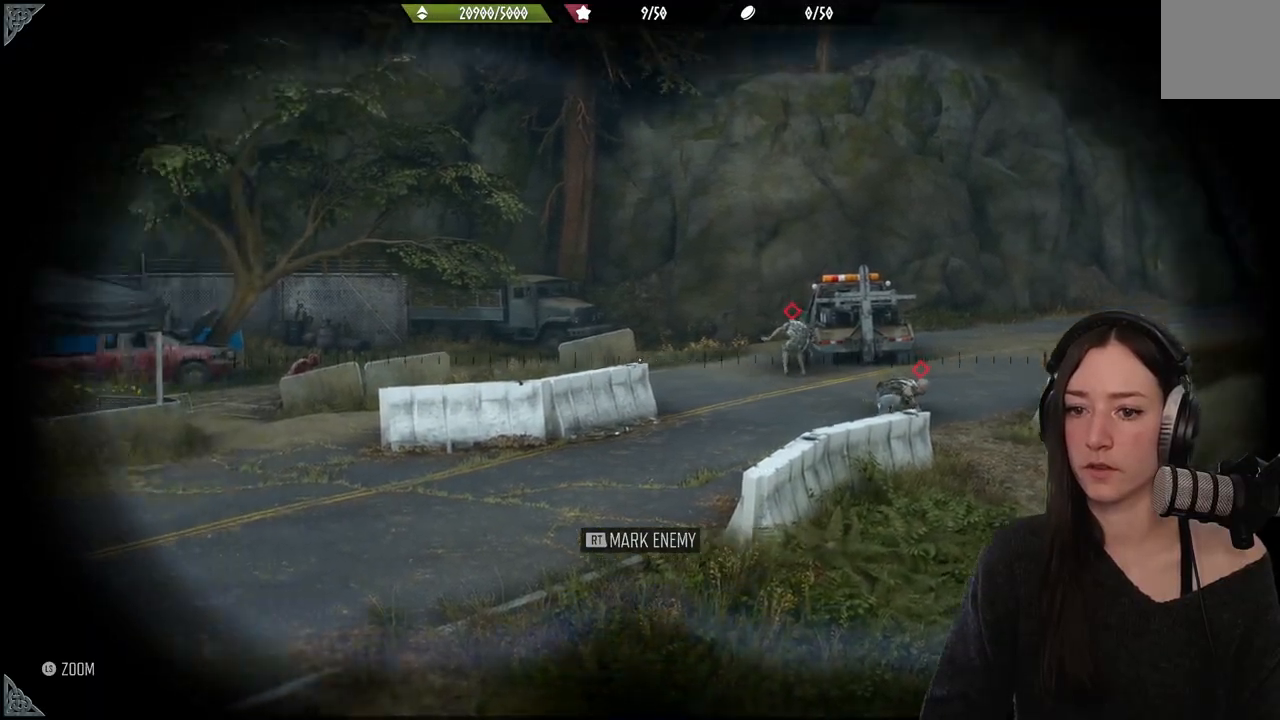
{"buttons": [], "left_stick": "up", "right_stick": "center", "events": [[117, "left_stick", "down-left"], [317, "right_stick", "center"], [450, "left_stick", "up"]]}
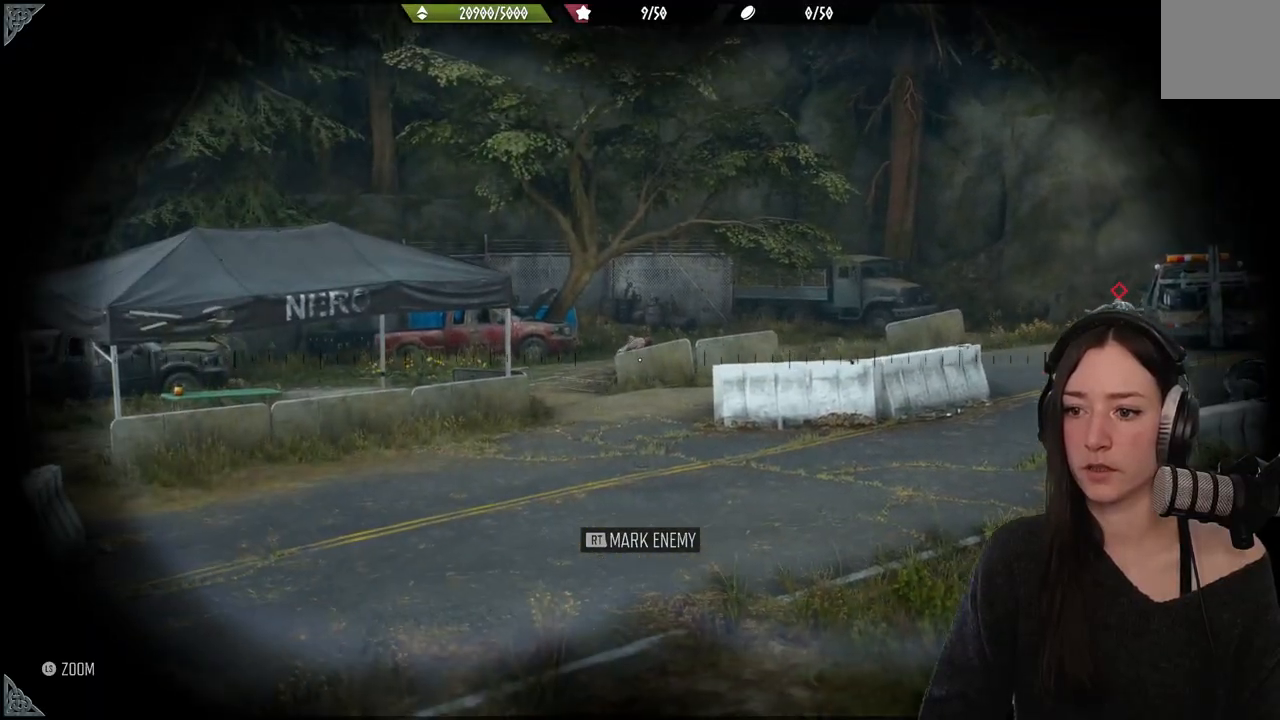
{"buttons": [], "left_stick": "up", "right_stick": "down", "events": [[17, "right_stick", "up"], [267, "right_stick", "center"], [283, "R2", "down"], [383, "right_stick", "down"], [400, "R2", "up"]]}
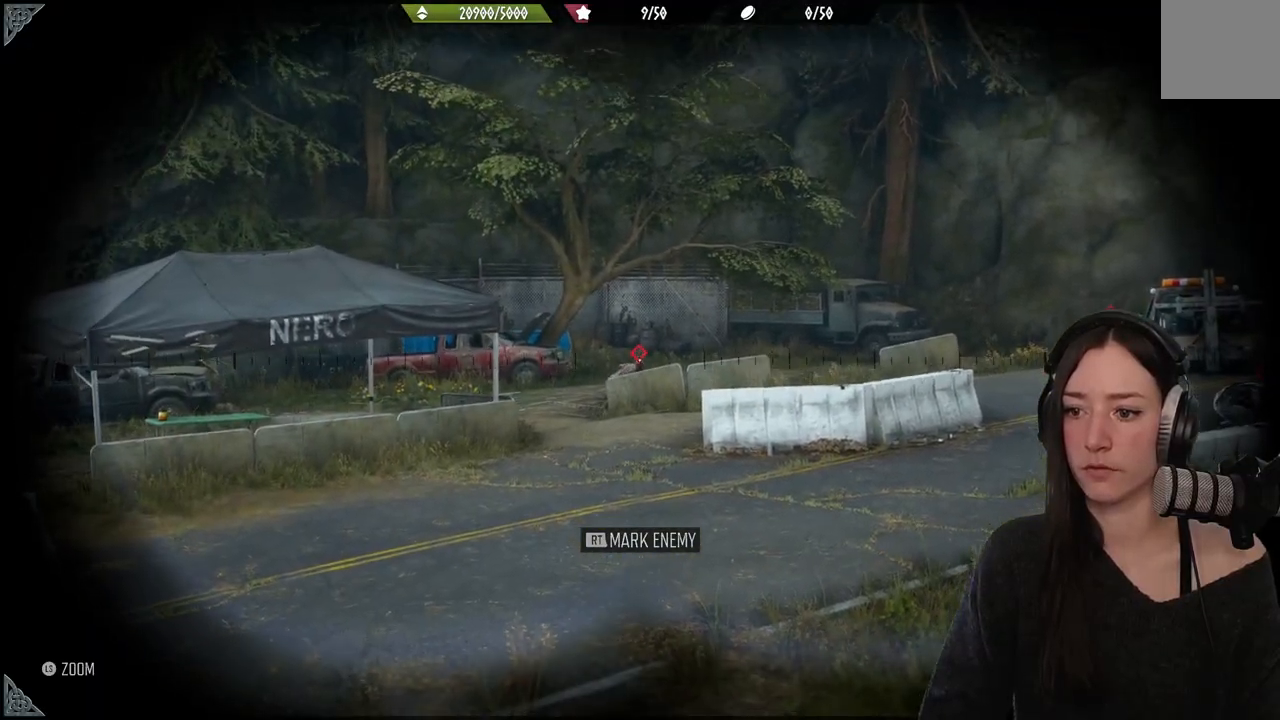
{"buttons": [], "left_stick": "down-left", "right_stick": "left", "events": [[33, "left_stick", "down-left"], [117, "right_stick", "down-left"], [267, "right_stick", "left"]]}
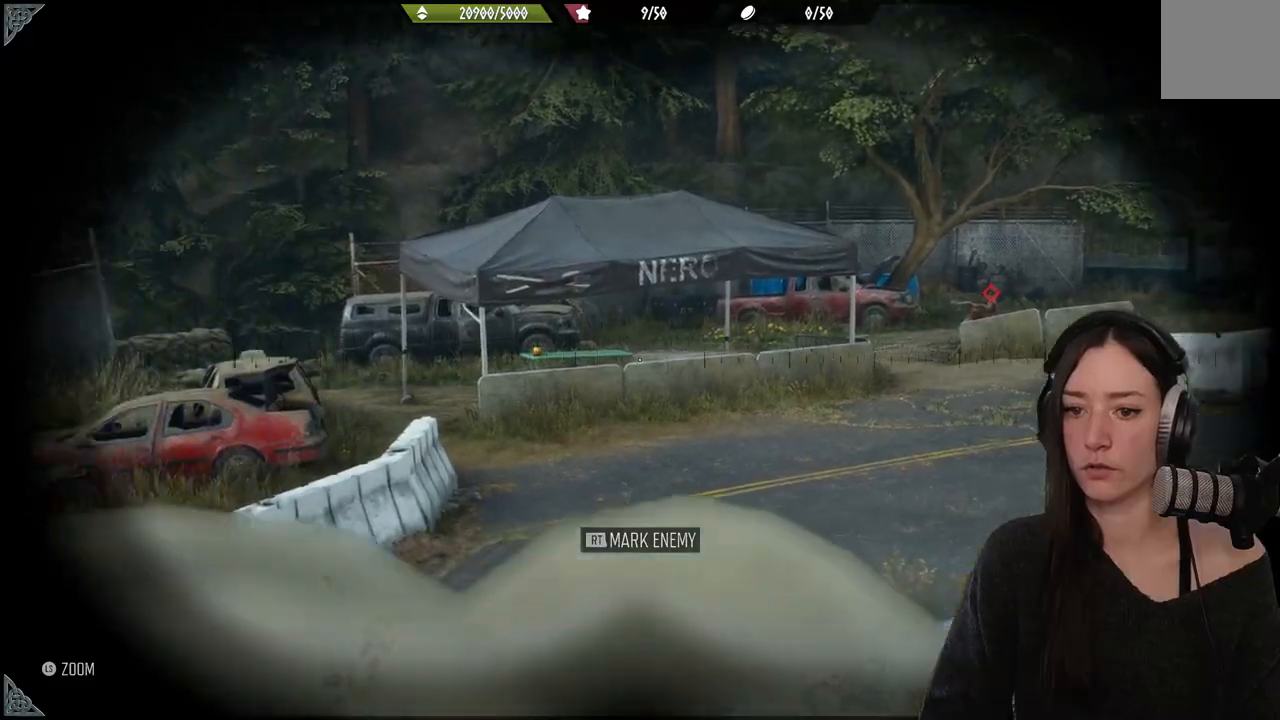
{"buttons": [], "left_stick": "up", "right_stick": "left", "events": [[300, "left_stick", "up"]]}
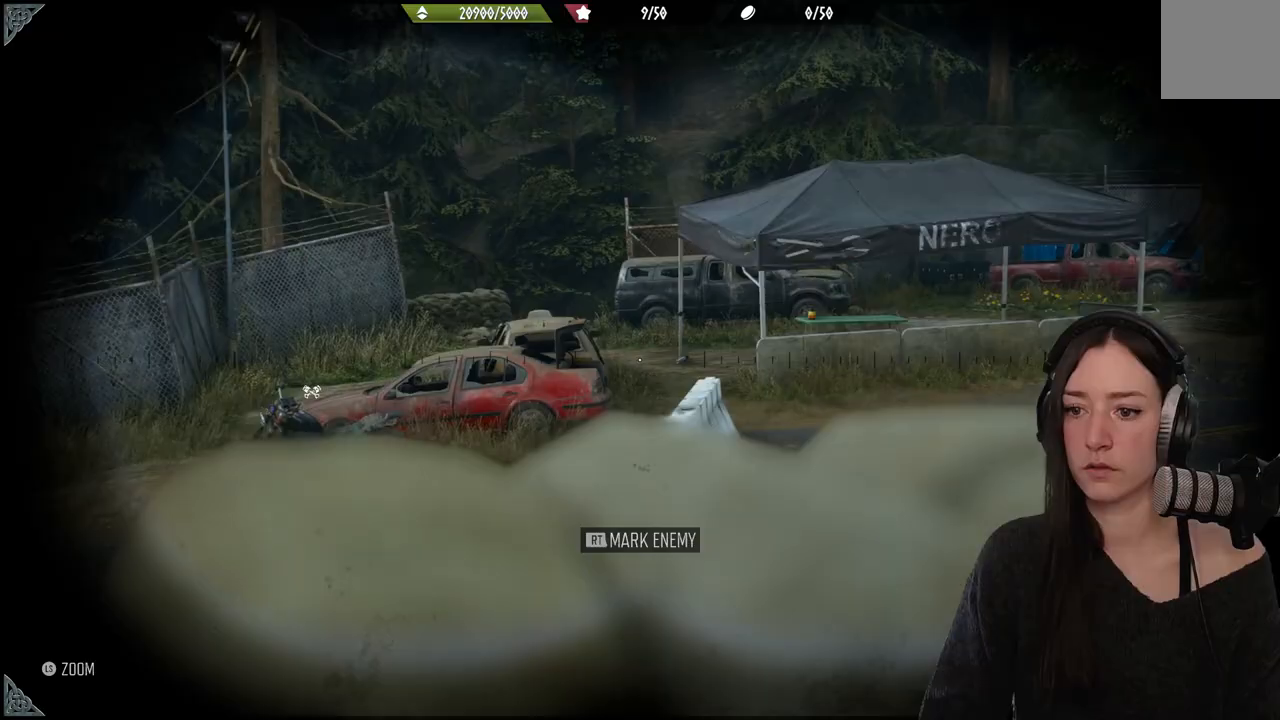
{"buttons": [], "left_stick": "up", "right_stick": "center", "events": [[83, "right_stick", "center"]]}
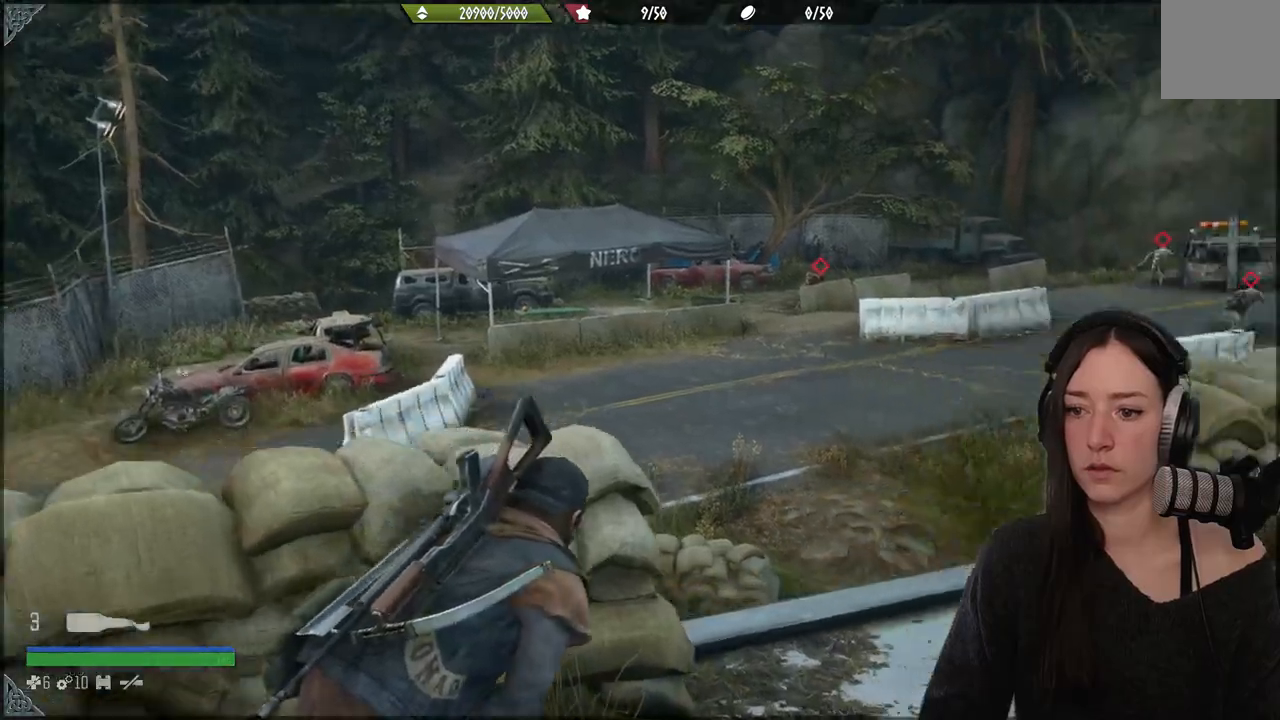
{"buttons": [], "left_stick": "up", "right_stick": "center", "events": []}